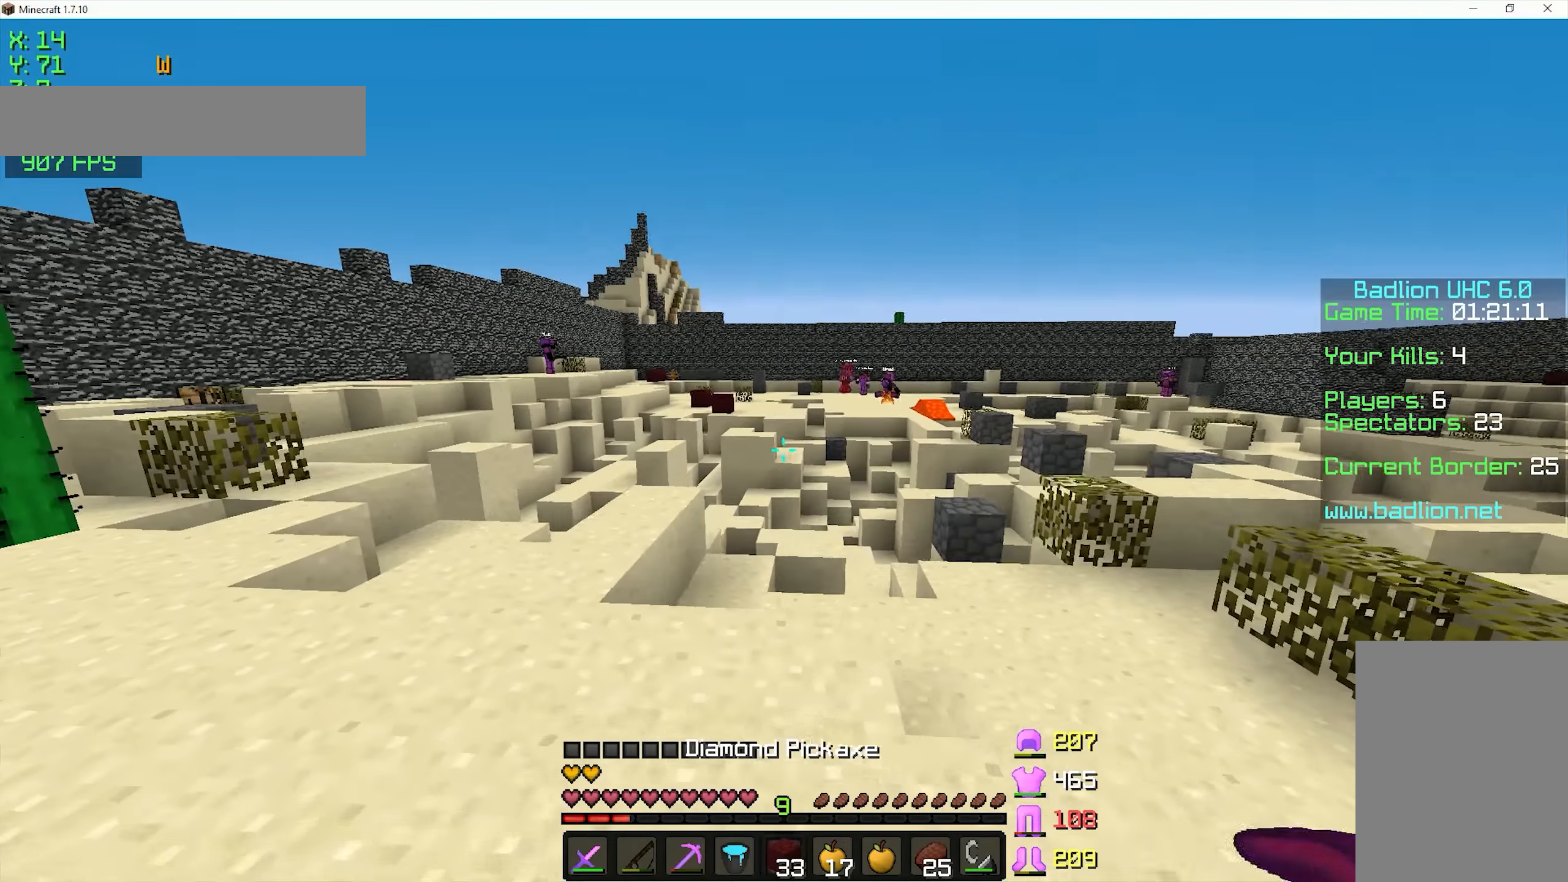
Gameplay with keyboard and mouse; each line is a JSON object with the keys and mouse buttons held at the frame after it. "events" lists presses ("down") and releases ("up") of "a", "d", "s", "space", "w", "mouse_left" and "mouse_right" between this image and that frame as [ms after this image, input, new state], when the widget could be followed in between. "mouse_left", "mouse_right" = the "left", "right" buttons of the "mouse" list. No other keys are recorded. Fast repeated clicks can show as one long hold. Mouse movement is not recorded.
{"keys": ["a", "w"], "mouse": [], "events": []}
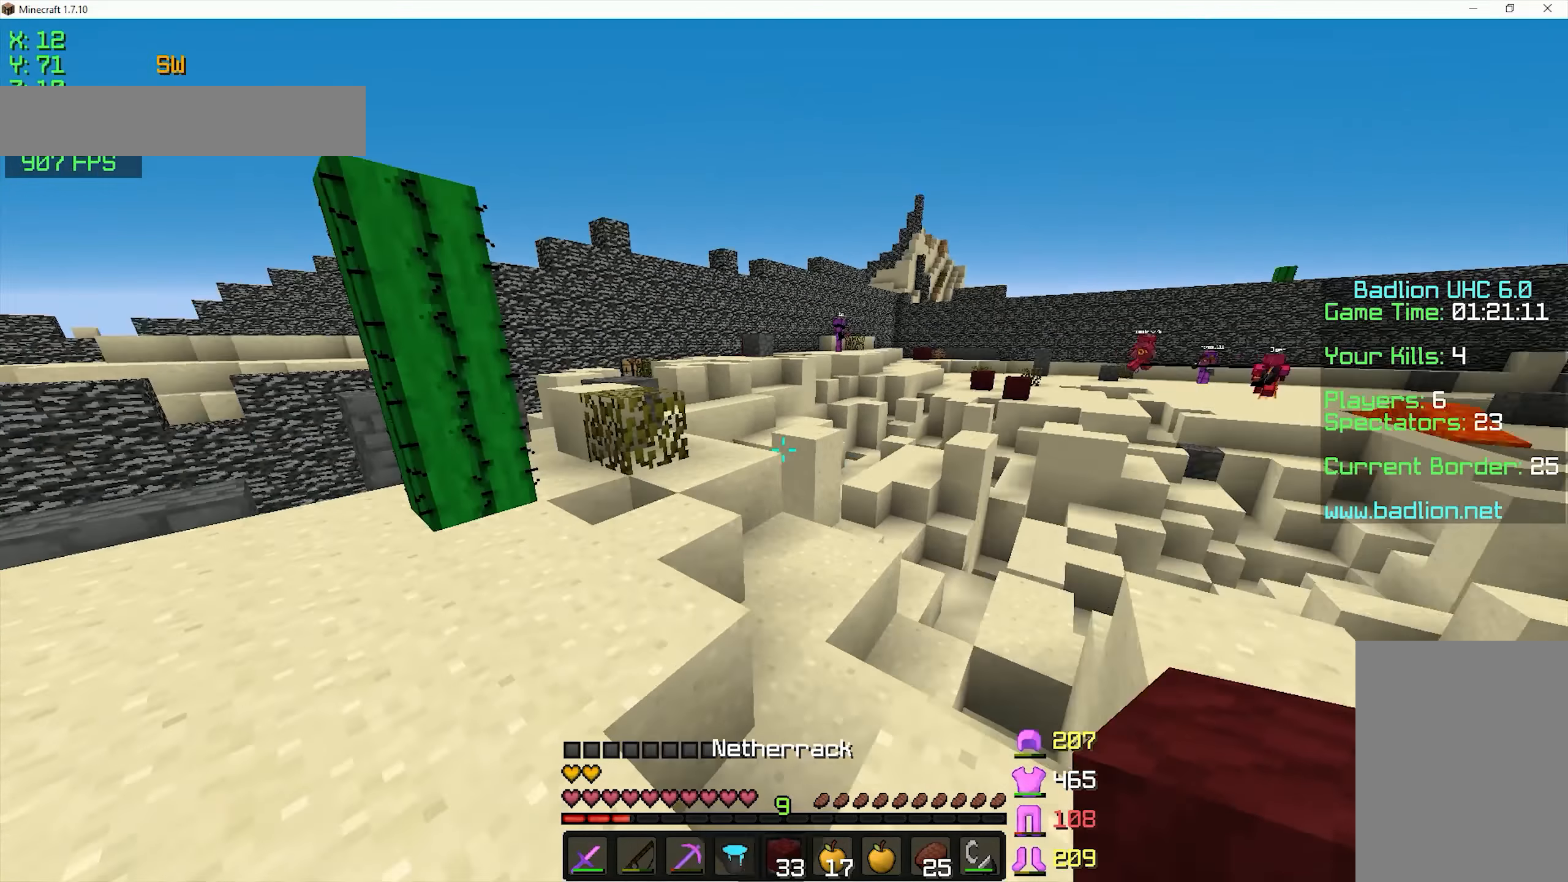
{"keys": ["space", "w"], "mouse": [], "events": [[117, "a", "up"], [417, "space", "down"]]}
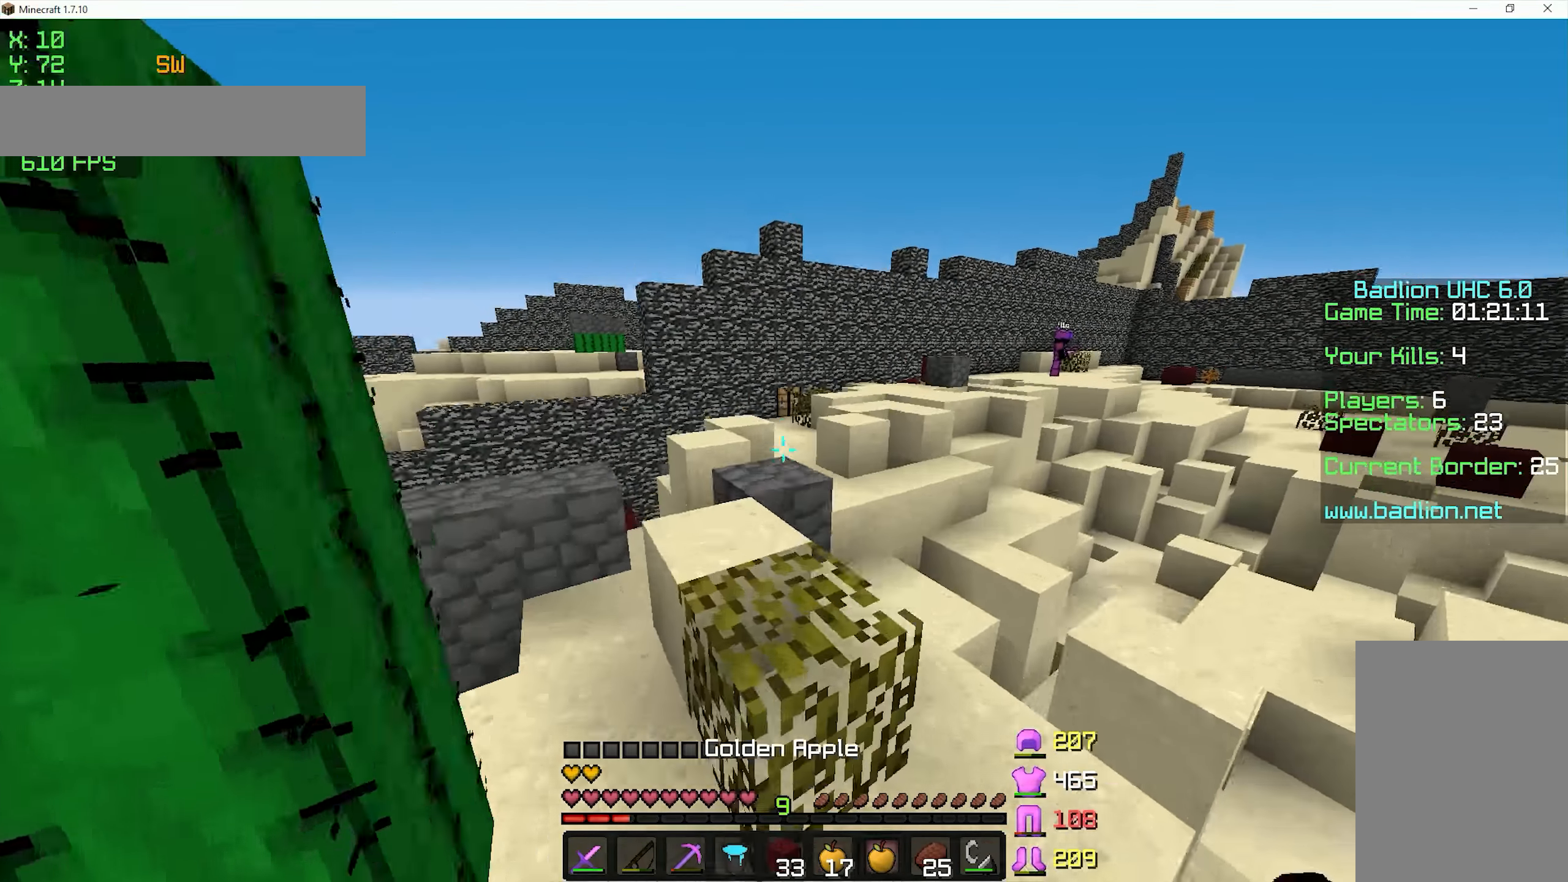
{"keys": ["w"], "mouse": [], "events": [[17, "a", "down"], [67, "space", "up"], [267, "a", "up"]]}
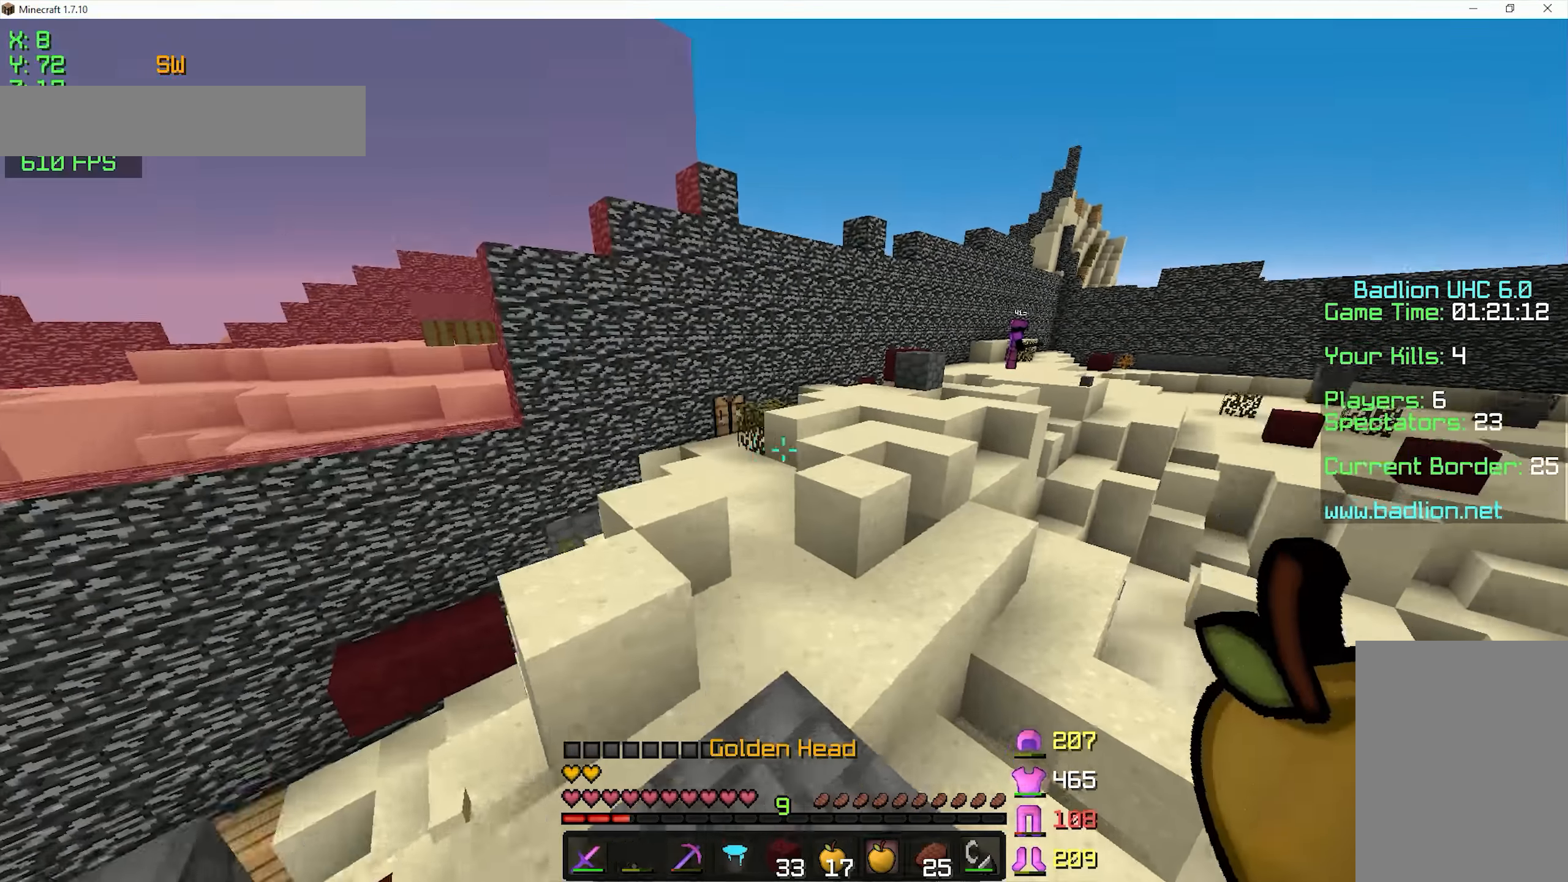
{"keys": ["w"], "mouse": [], "events": [[117, "space", "down"], [167, "d", "down"], [317, "space", "up"], [417, "d", "up"]]}
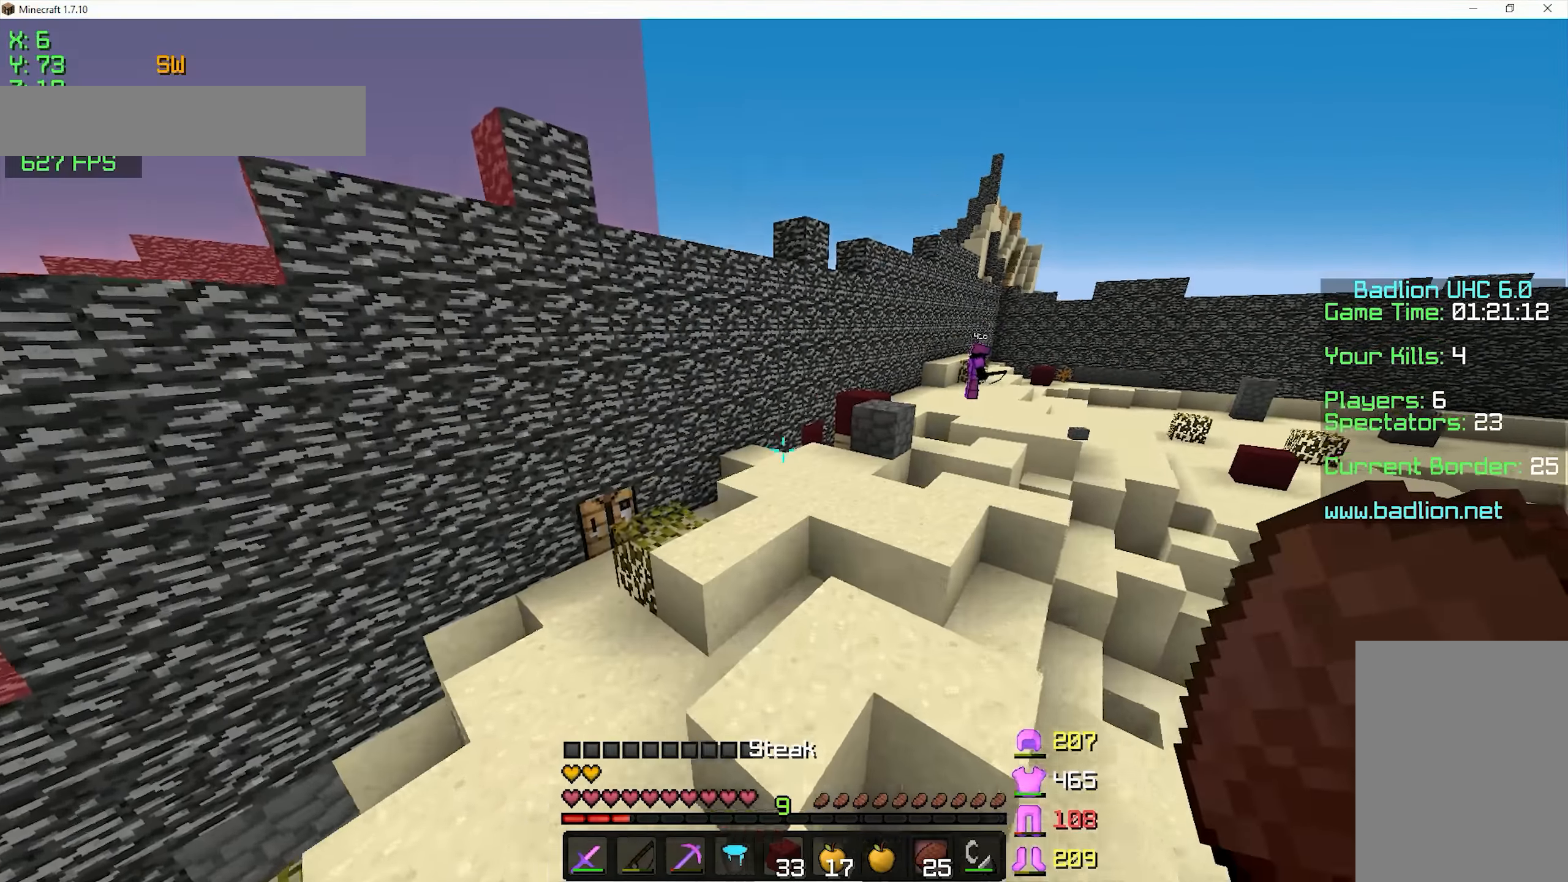
{"keys": ["a", "space", "w"], "mouse": [], "events": [[317, "space", "down"], [467, "a", "down"]]}
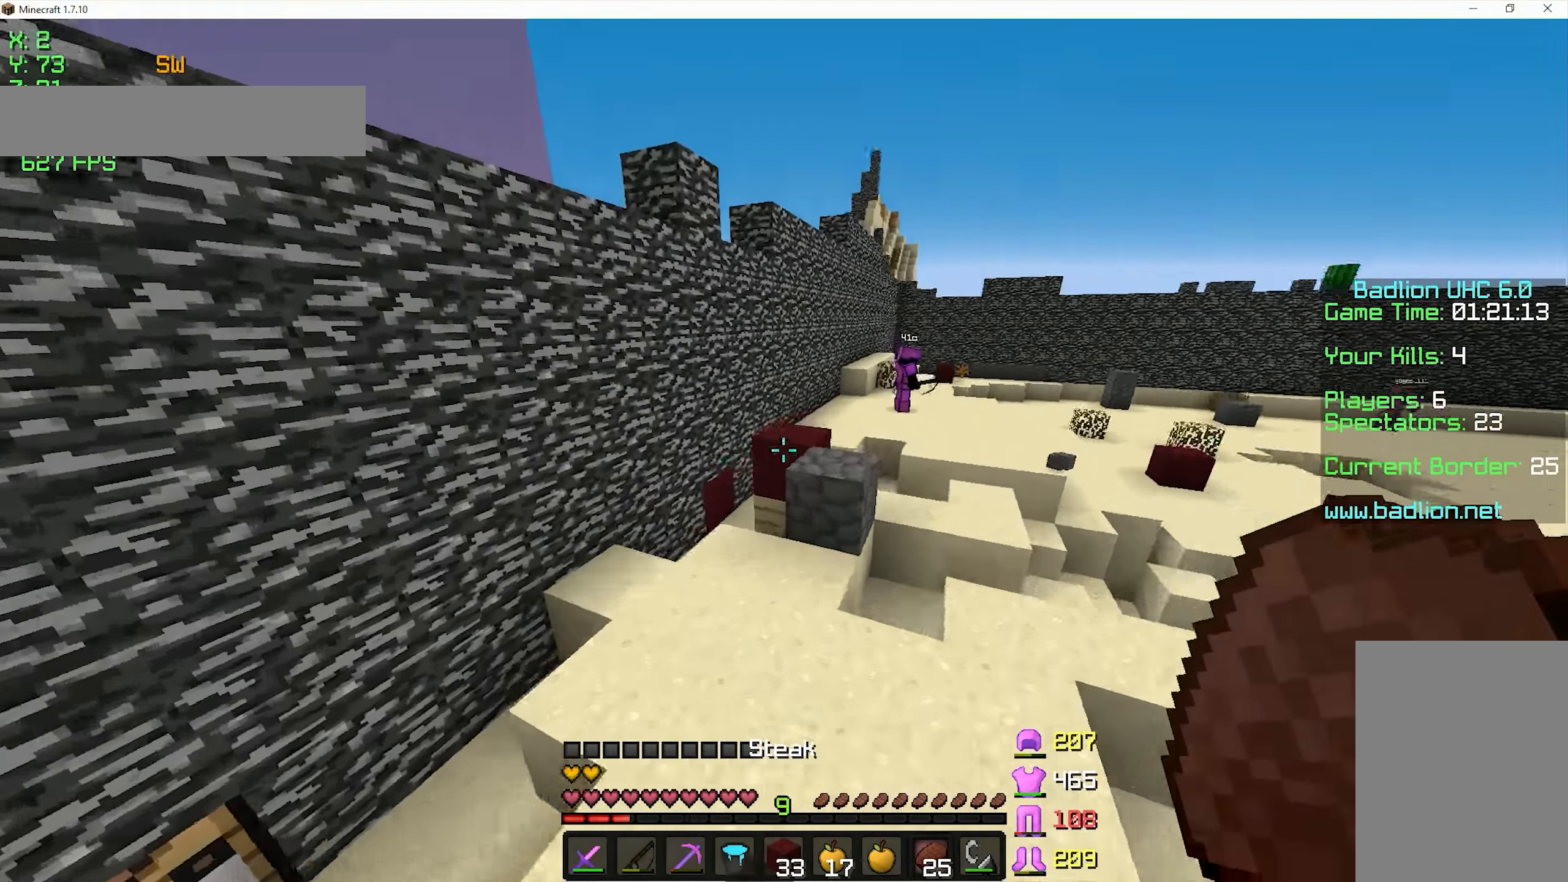
{"keys": ["d", "space", "w"], "mouse": [], "events": [[17, "space", "up"], [166, "d", "down"], [216, "a", "up"], [416, "space", "down"]]}
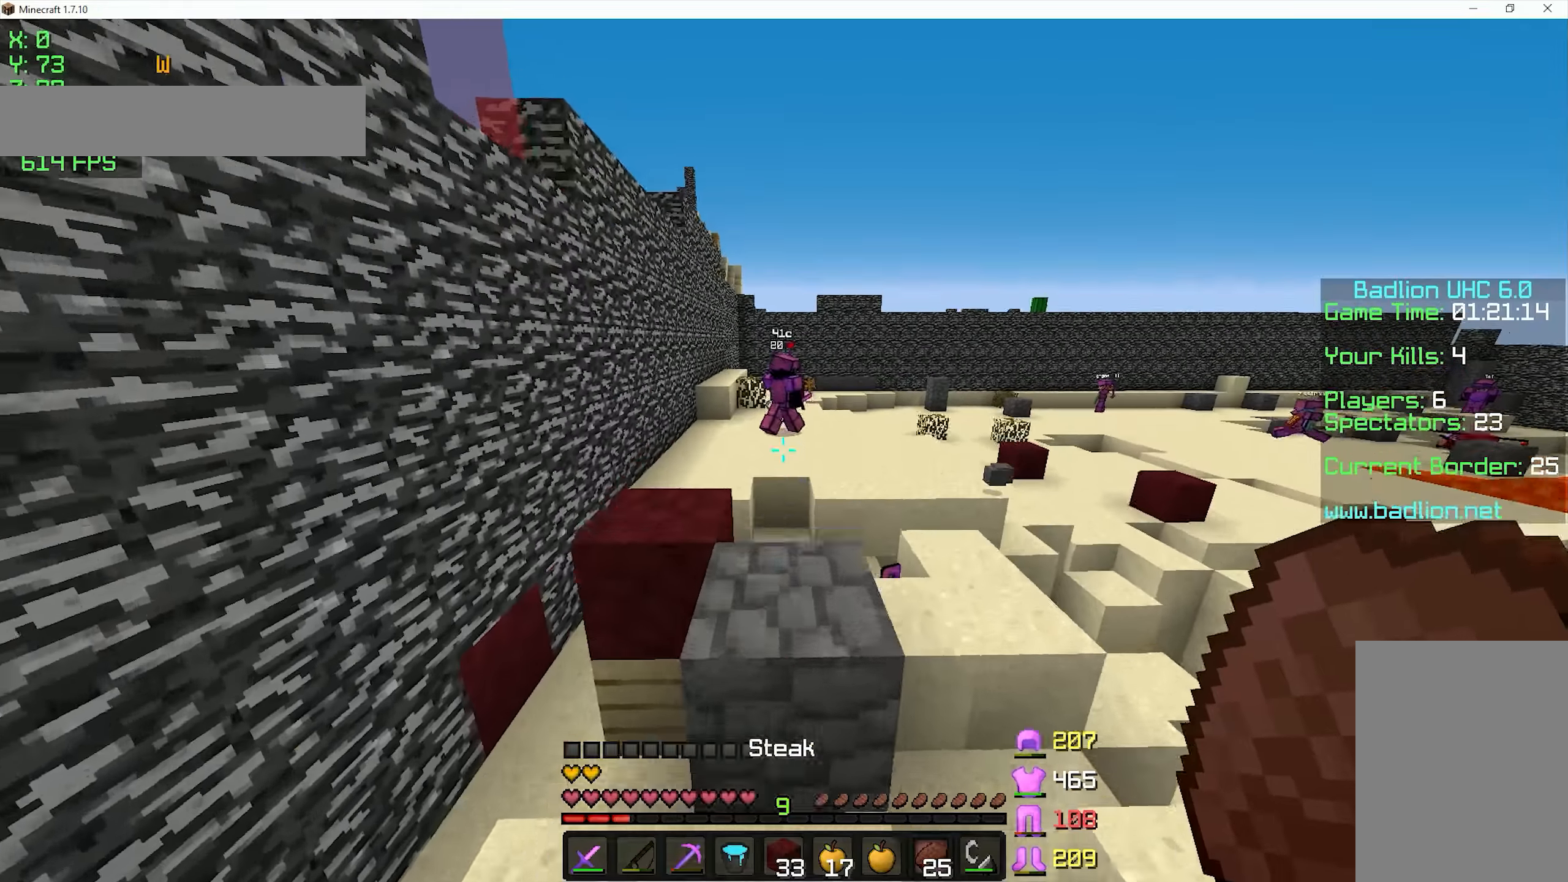
{"keys": ["d", "space", "w"], "mouse": [], "events": [[66, "space", "up"], [166, "d", "up"], [266, "space", "down"], [366, "d", "down"]]}
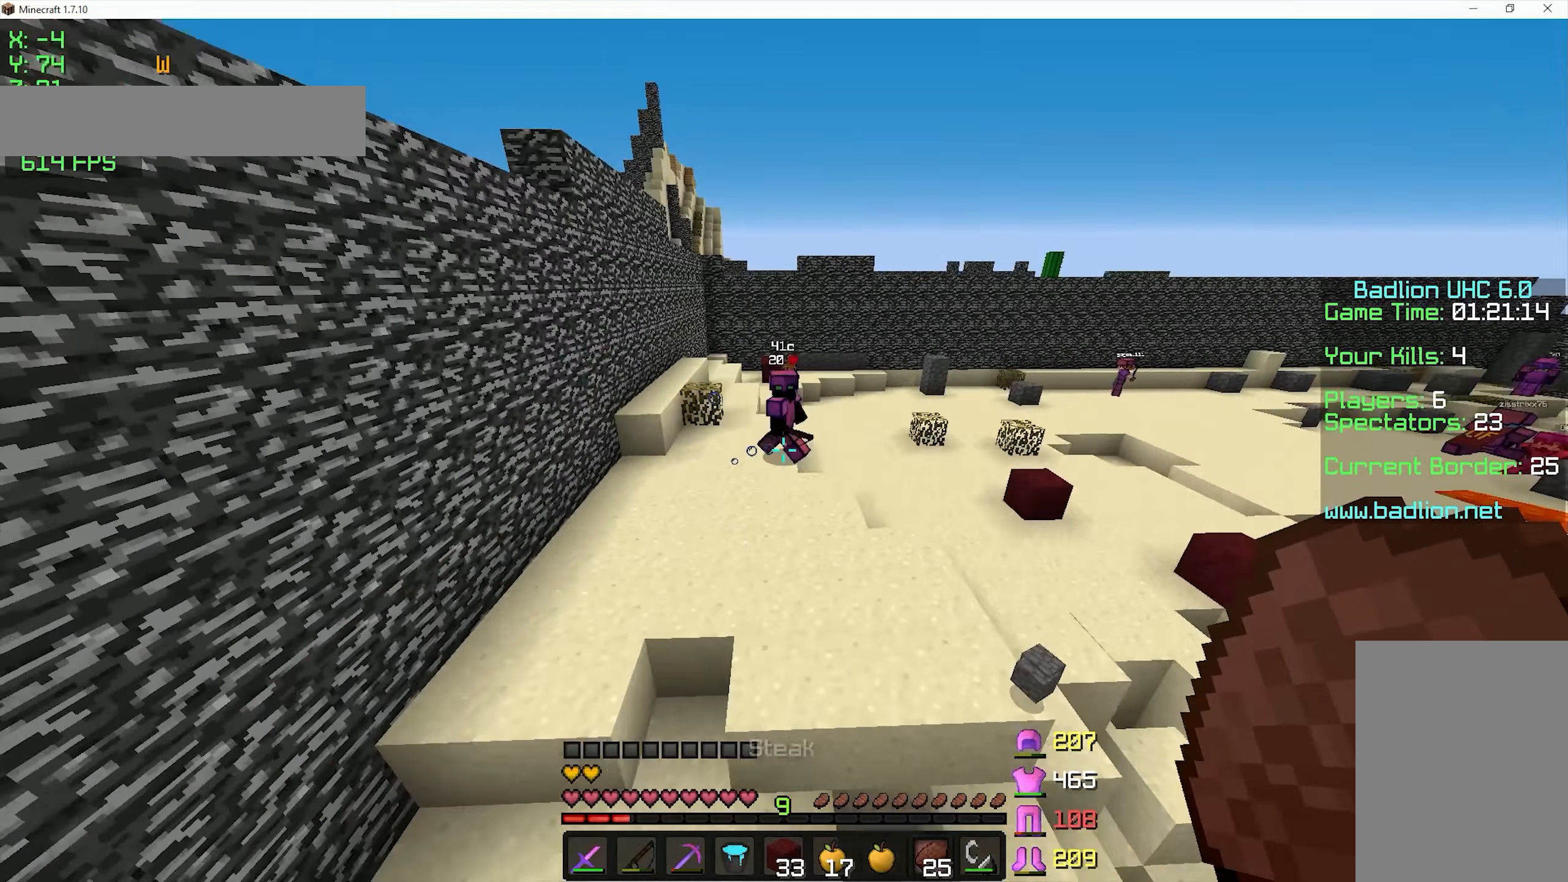
{"keys": ["d", "w"], "mouse": [], "events": [[166, "space", "up"]]}
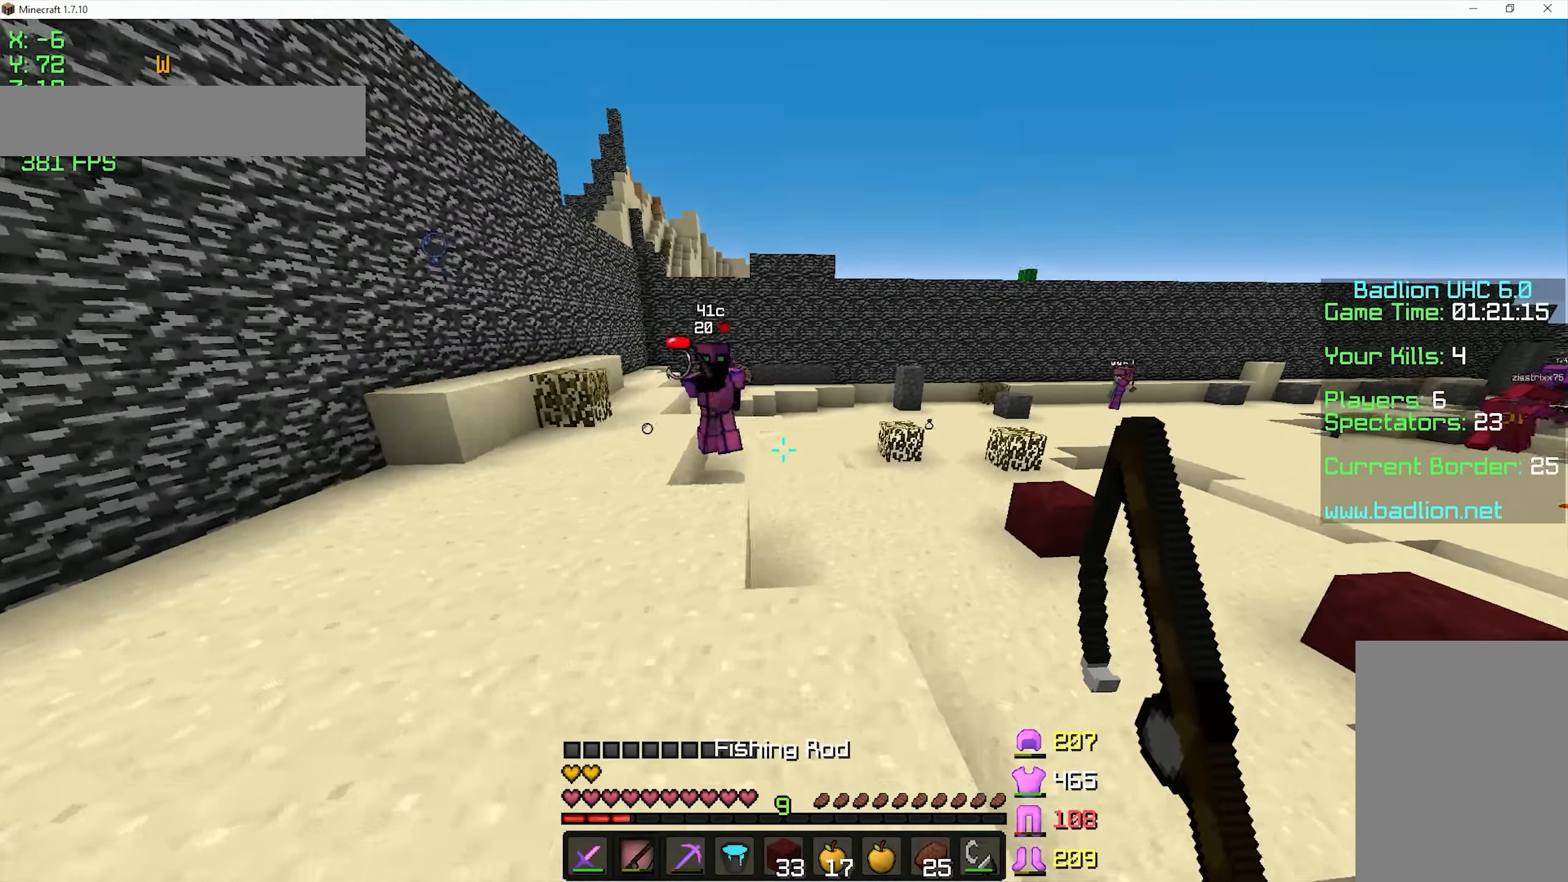
{"keys": ["d", "w"], "mouse": [], "events": []}
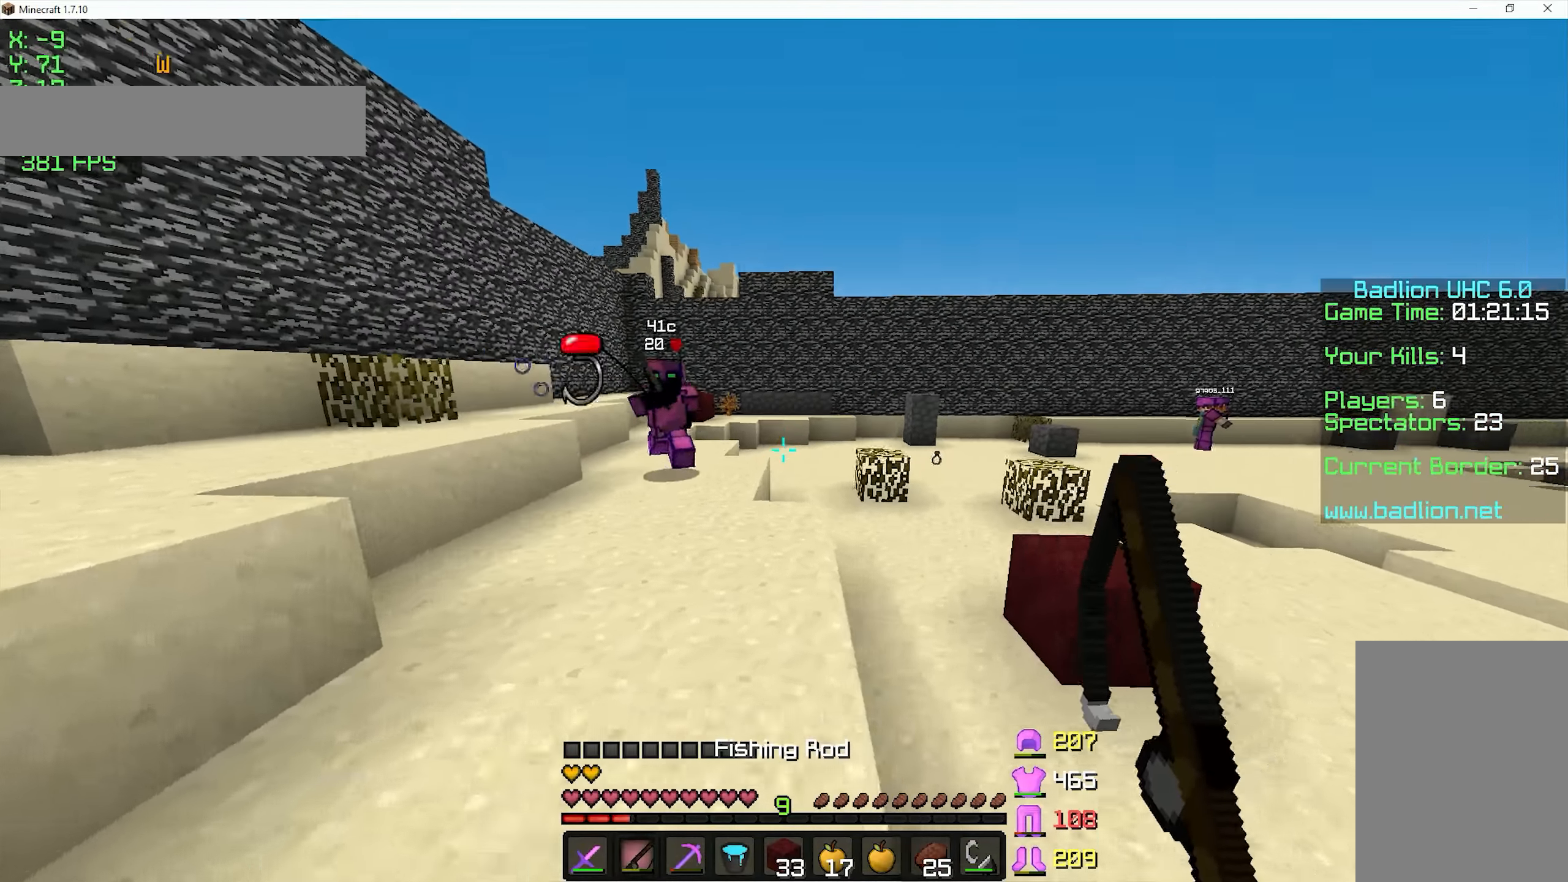
{"keys": ["d", "w"], "mouse": [], "events": [[16, "d", "up"], [66, "a", "down"], [416, "a", "up"], [416, "d", "down"]]}
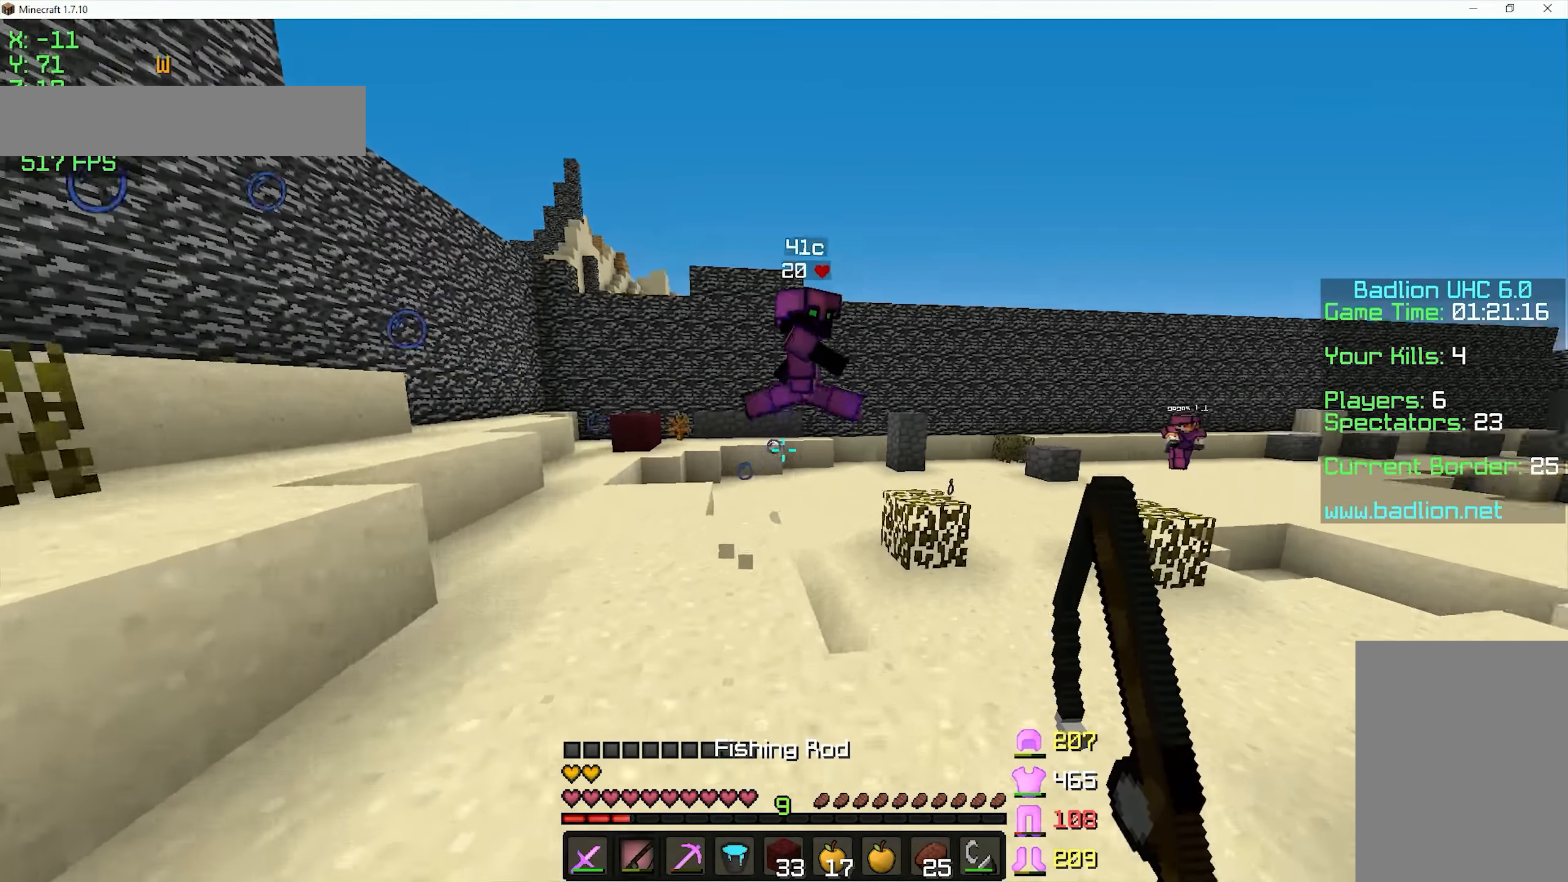
{"keys": ["w"], "mouse": ["right"], "events": [[416, "d", "up"], [450, "mouse_right", "down"]]}
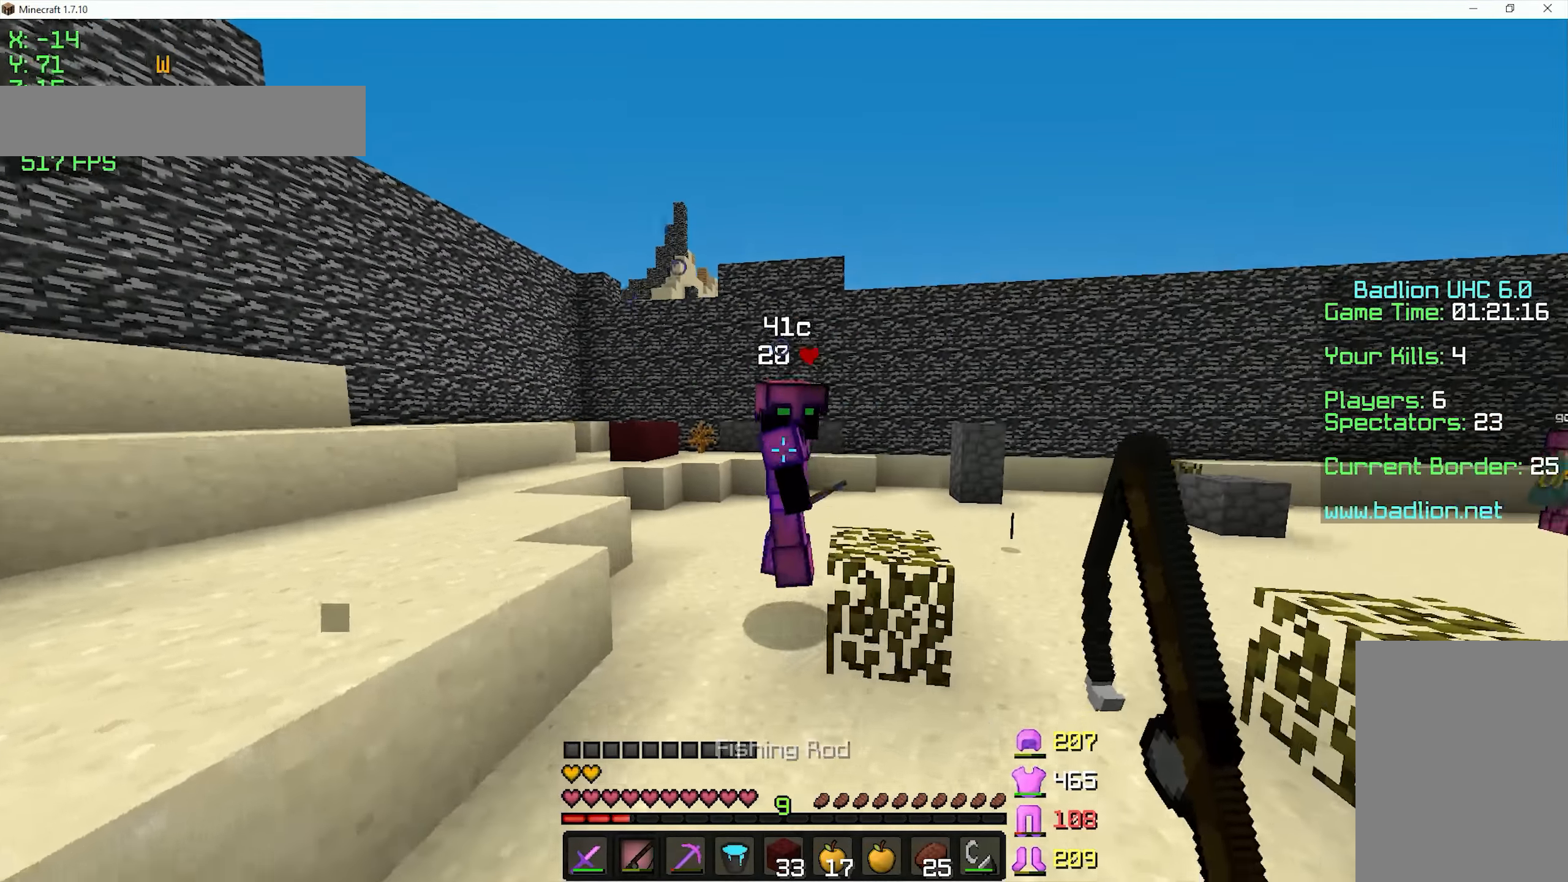
{"keys": ["w"], "mouse": [], "events": [[66, "mouse_right", "up"], [116, "space", "down"], [200, "mouse_left", "down"], [266, "mouse_left", "up"], [316, "mouse_left", "down"], [316, "space", "up"], [466, "mouse_left", "up"]]}
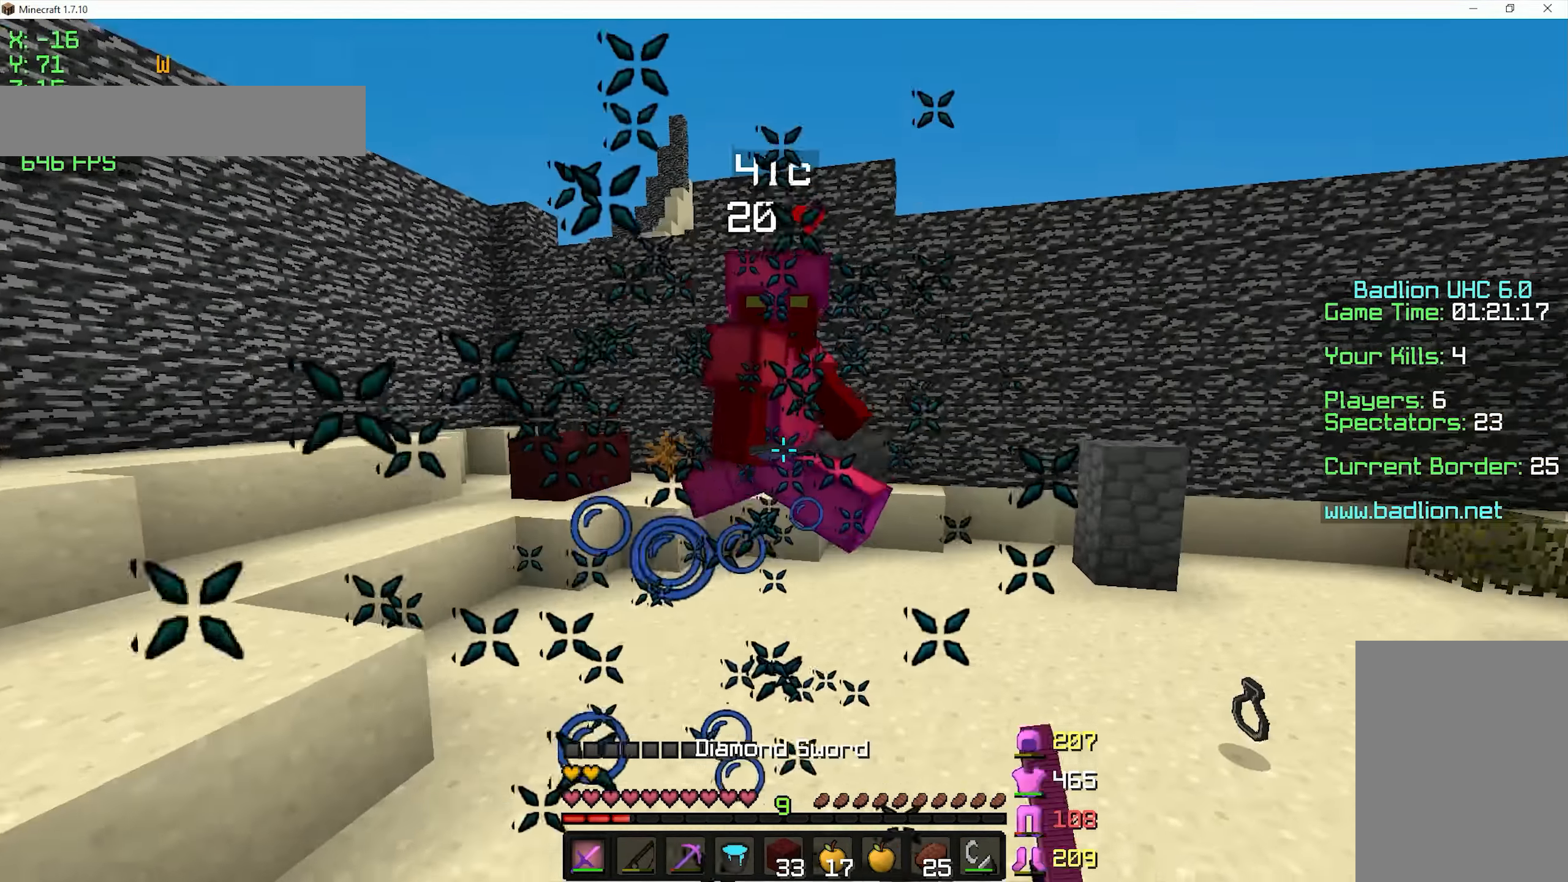
{"keys": ["w"], "mouse": [], "events": [[16, "a", "down"], [16, "mouse_left", "down"], [266, "mouse_left", "up"], [316, "mouse_left", "down"], [366, "mouse_left", "up"], [366, "mouse_right", "down"], [416, "a", "up"], [466, "mouse_right", "up"]]}
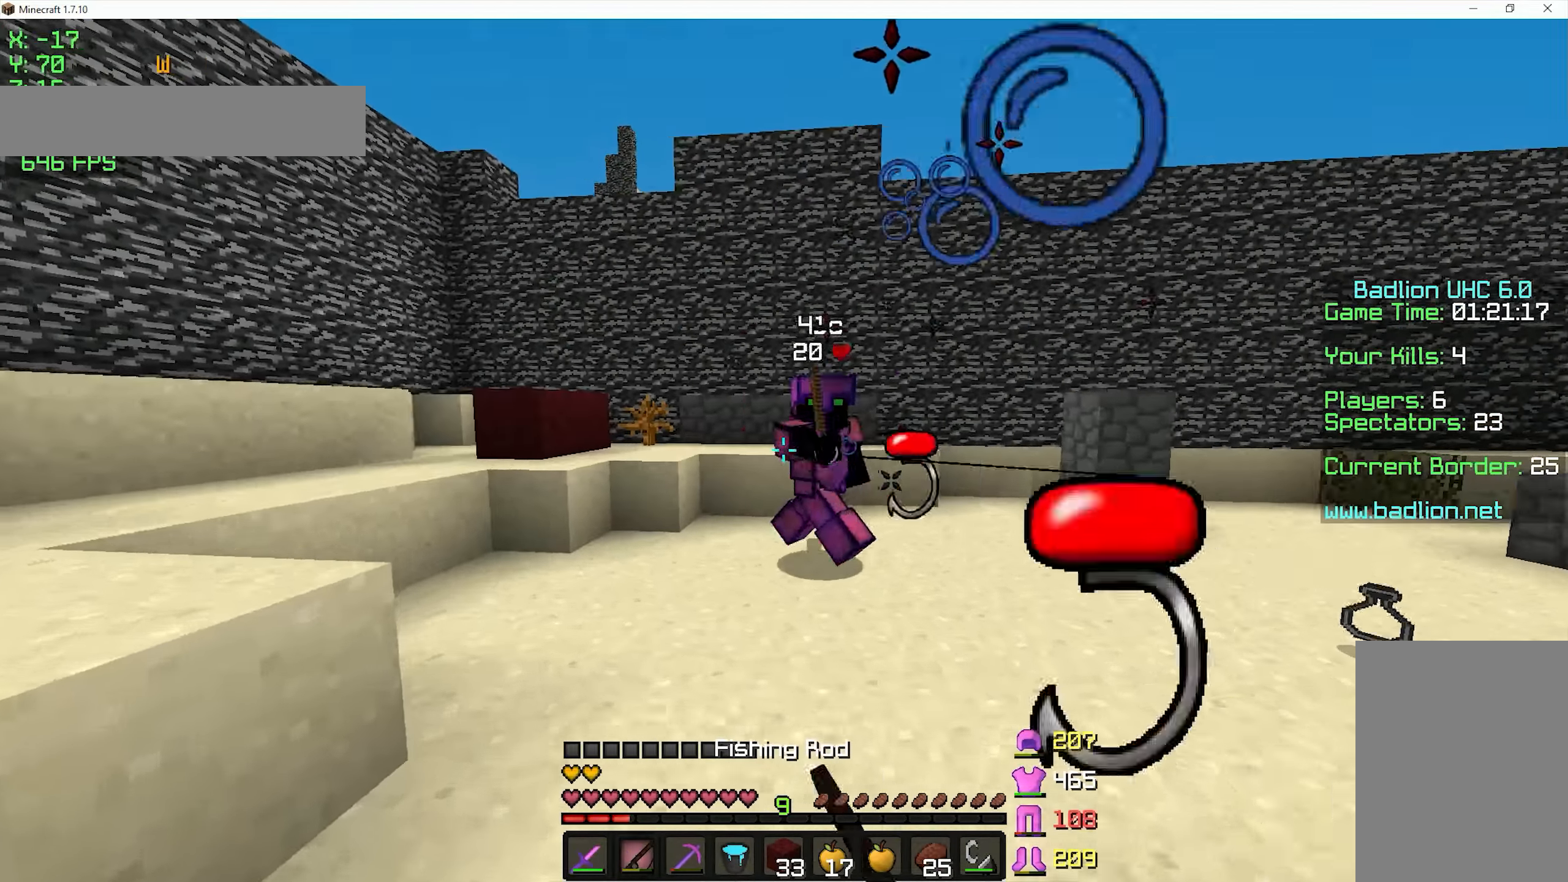
{"keys": ["w"], "mouse": ["left"], "events": [[166, "mouse_left", "down"], [216, "mouse_left", "up"], [266, "mouse_left", "down"], [416, "mouse_left", "up"], [466, "mouse_left", "down"]]}
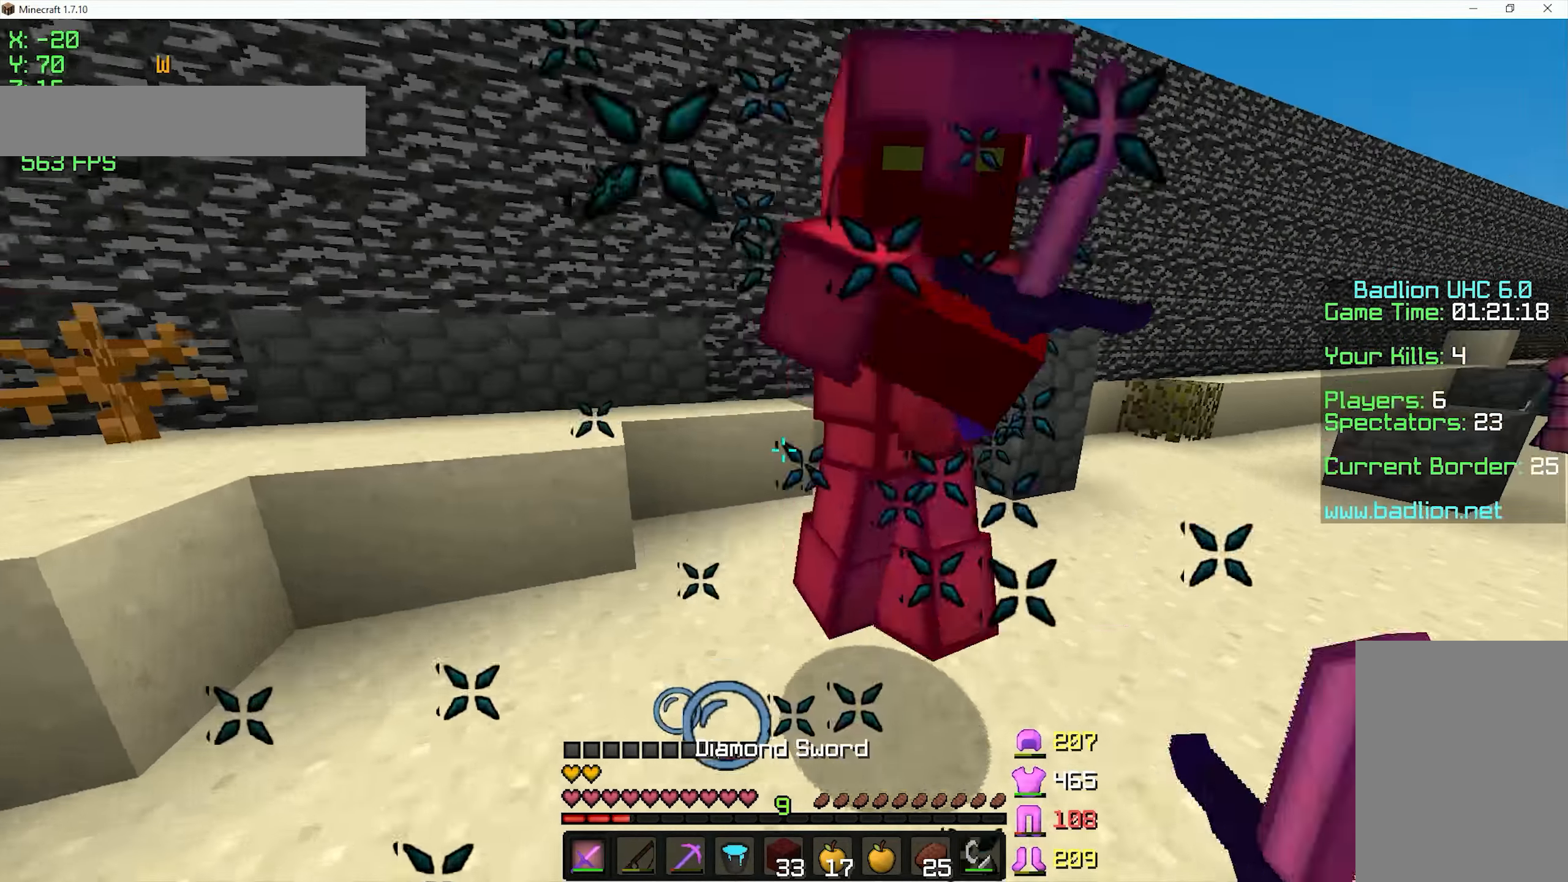
{"keys": ["d", "w"], "mouse": [], "events": [[16, "d", "down"], [116, "mouse_left", "up"], [216, "mouse_left", "down"], [266, "mouse_left", "up"], [316, "mouse_left", "down"], [366, "mouse_left", "up"], [416, "mouse_left", "down"], [466, "mouse_left", "up"]]}
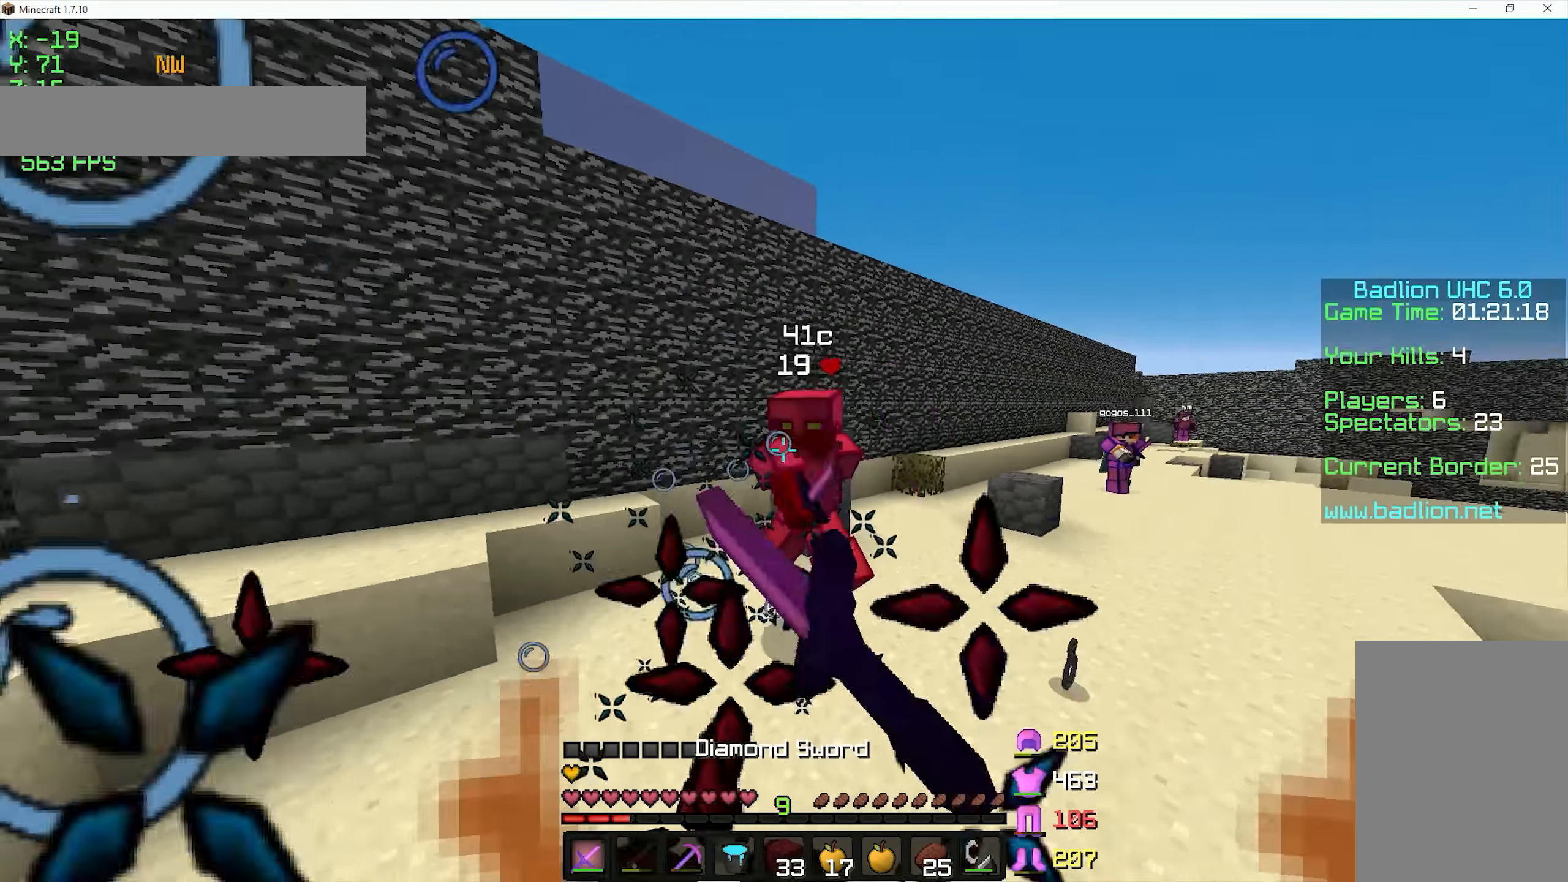
{"keys": ["d", "w"], "mouse": ["left"], "events": [[16, "mouse_left", "down"], [66, "mouse_left", "up"], [217, "mouse_right", "down"], [267, "mouse_left", "down"], [317, "mouse_right", "up"], [367, "mouse_left", "up"], [417, "mouse_left", "down"]]}
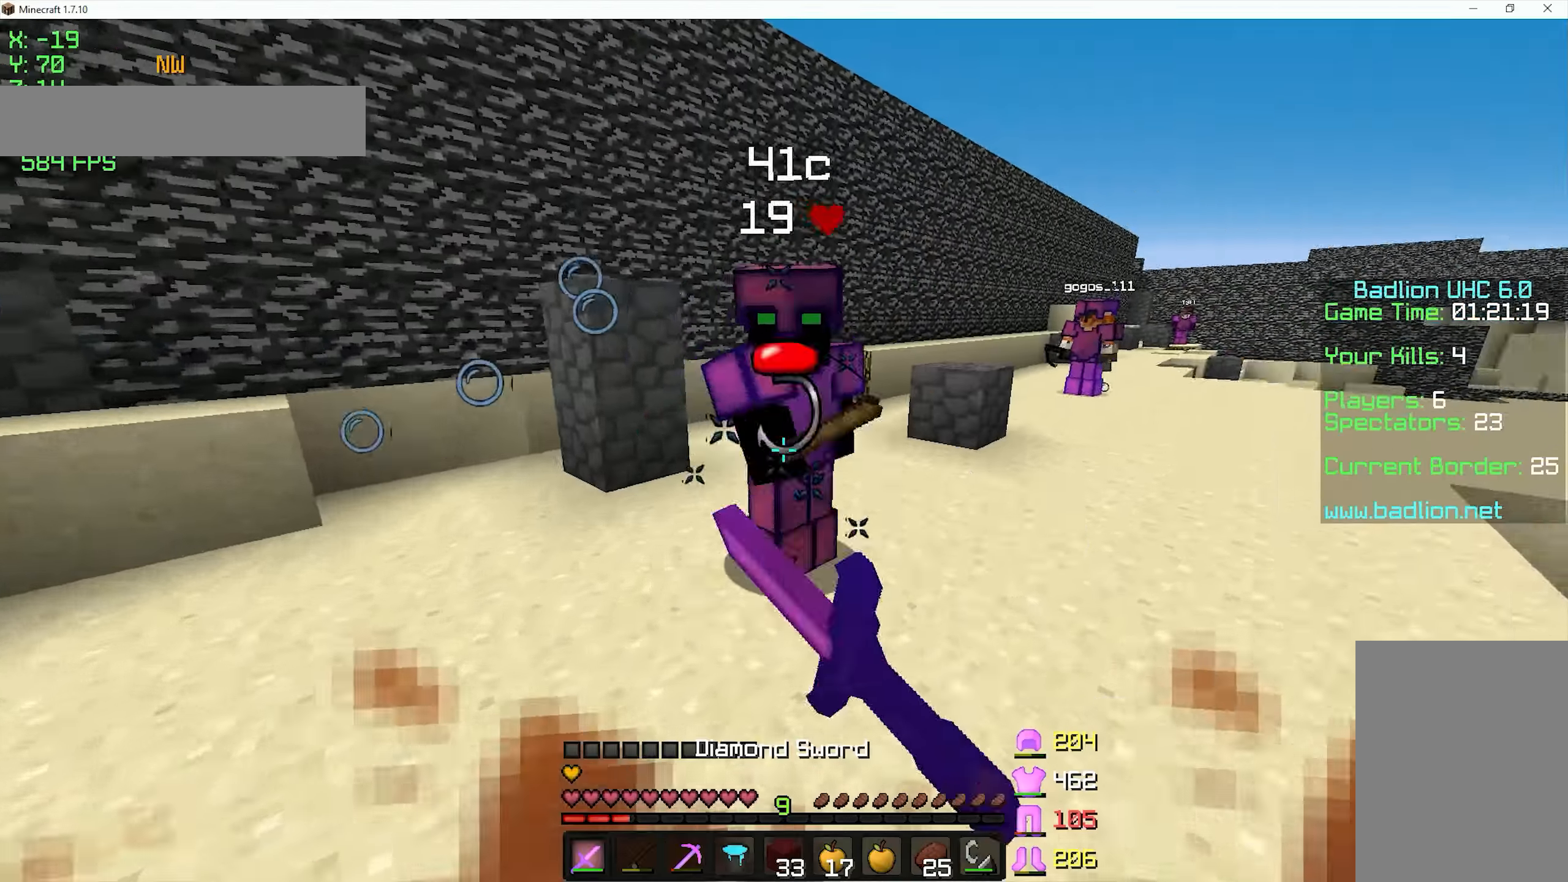
{"keys": ["w"], "mouse": [], "events": [[67, "mouse_left", "up"], [117, "mouse_left", "down"], [167, "mouse_left", "up"], [217, "mouse_left", "down"], [267, "mouse_left", "up"], [317, "mouse_left", "down"], [367, "mouse_left", "up"], [417, "d", "up"]]}
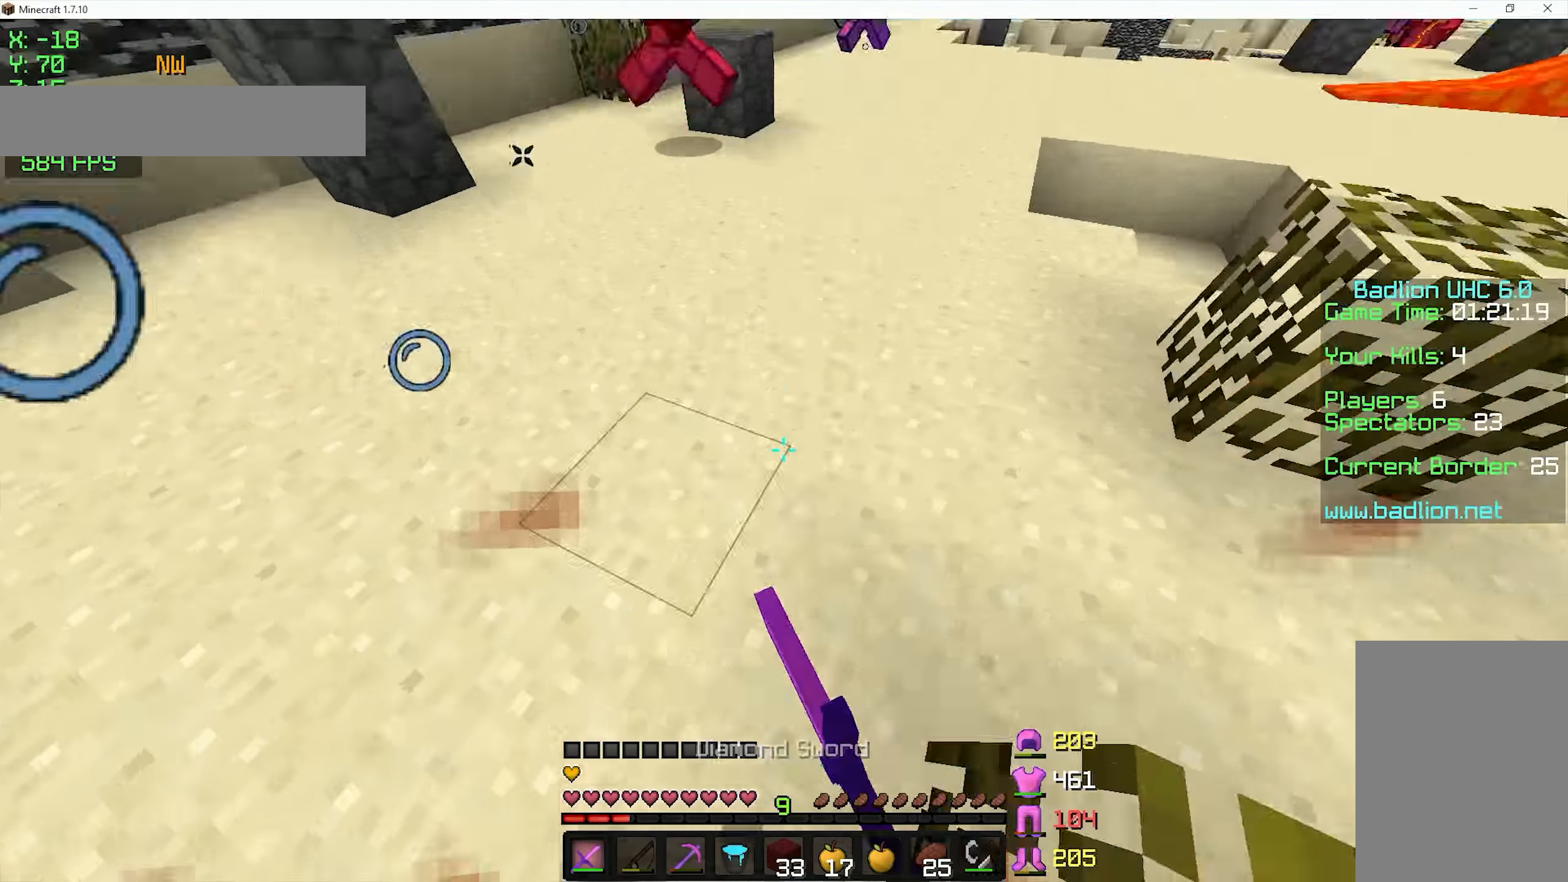
{"keys": ["d", "w"], "mouse": [], "events": [[67, "mouse_right", "down"], [167, "mouse_right", "up"], [217, "mouse_right", "down"], [267, "d", "down"], [267, "mouse_right", "up"]]}
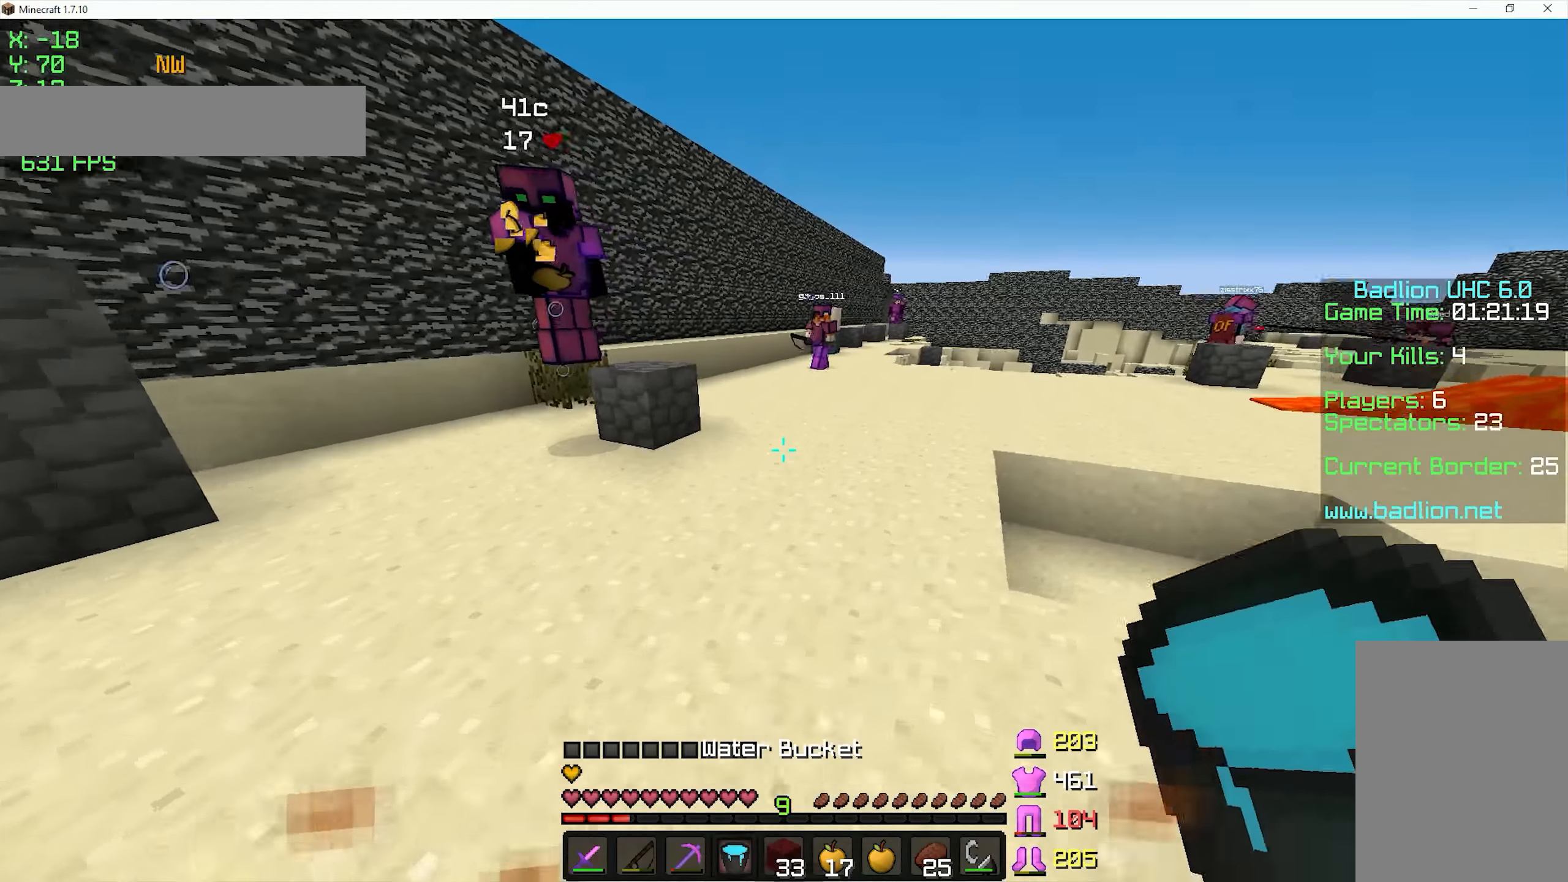
{"keys": ["a", "w"], "mouse": [], "events": [[117, "d", "up"], [417, "mouse_left", "down"], [467, "a", "down"], [467, "mouse_left", "up"]]}
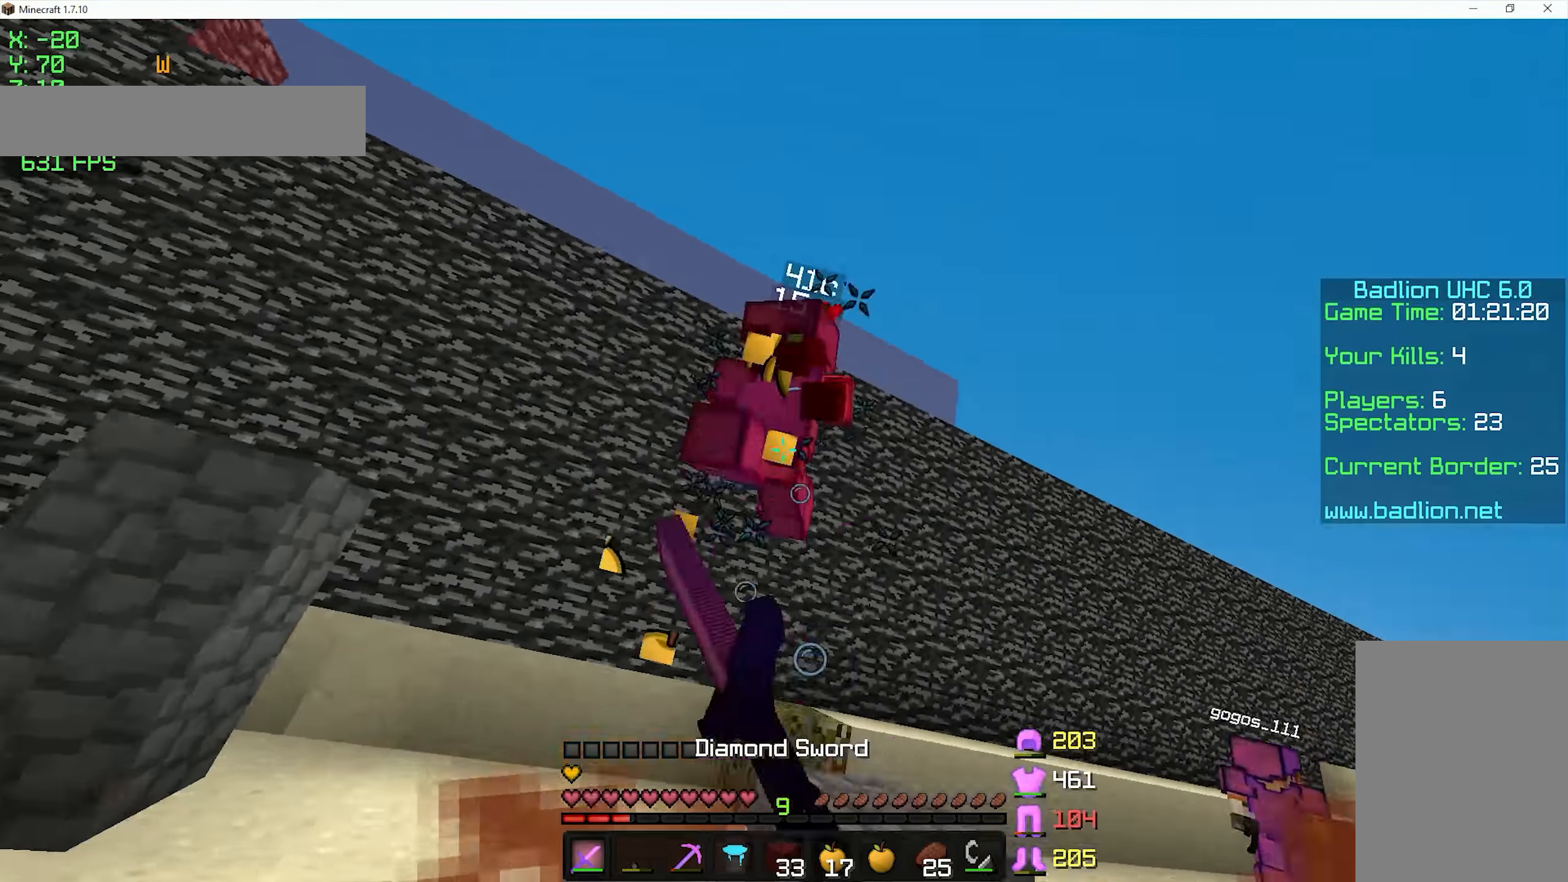
{"keys": ["s"], "mouse": [], "events": [[17, "mouse_left", "down"], [67, "mouse_left", "up"], [117, "mouse_left", "down"], [117, "w", "up"], [167, "mouse_left", "up"], [167, "s", "down"], [217, "a", "up"], [217, "mouse_left", "down"], [267, "mouse_left", "up"], [317, "mouse_left", "down"], [417, "mouse_left", "up"], [417, "mouse_right", "down"], [467, "mouse_right", "up"]]}
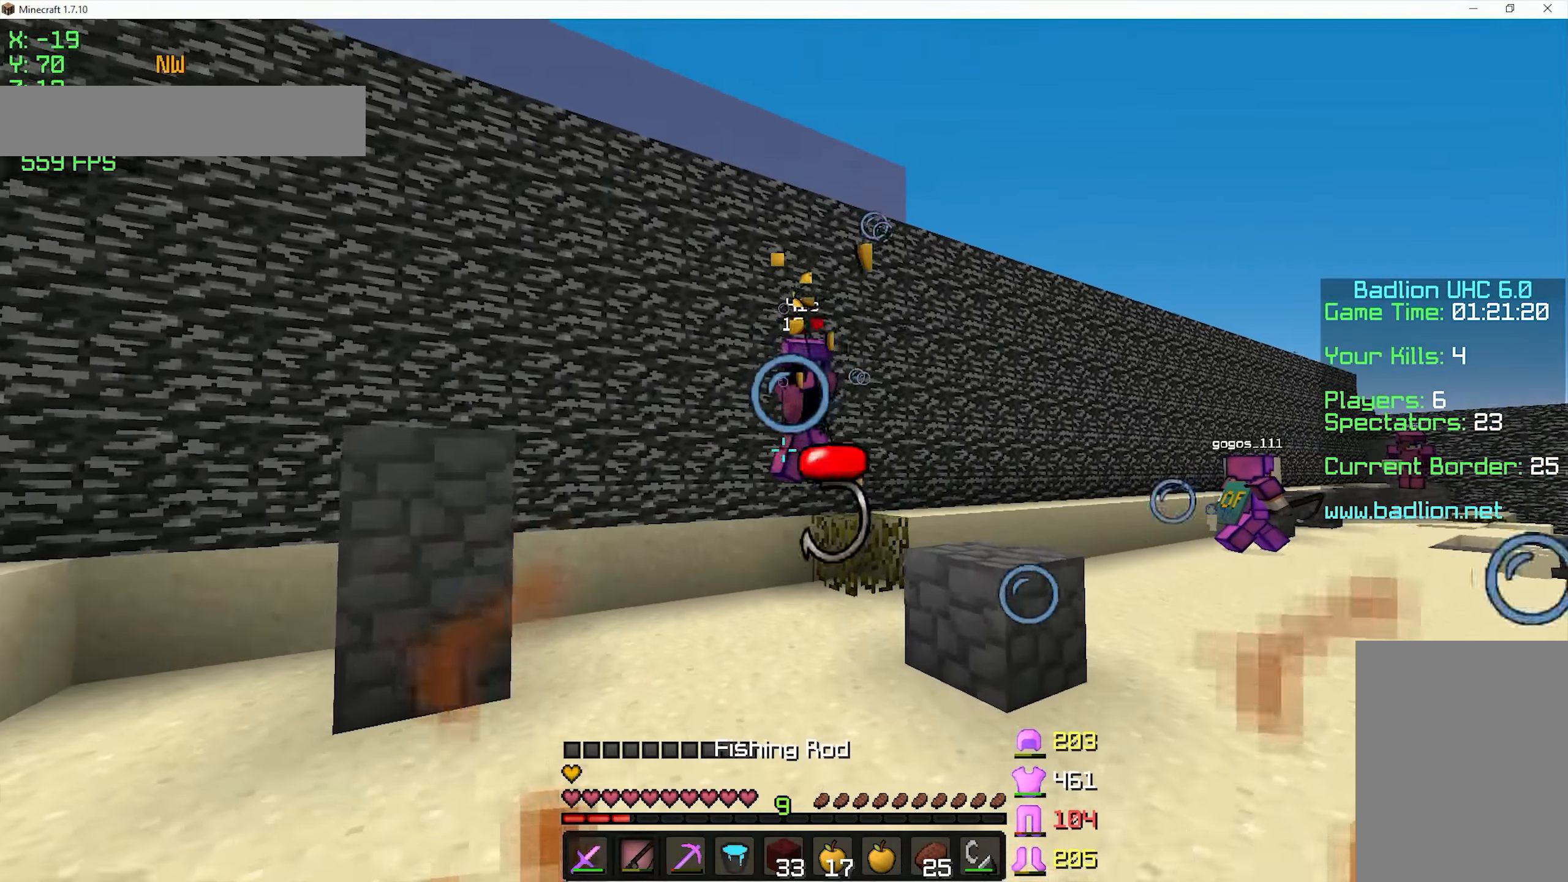
{"keys": ["a", "s"], "mouse": ["left", "right"], "events": [[67, "space", "down"], [167, "mouse_left", "down"], [167, "mouse_right", "down"], [317, "space", "up"], [467, "a", "down"]]}
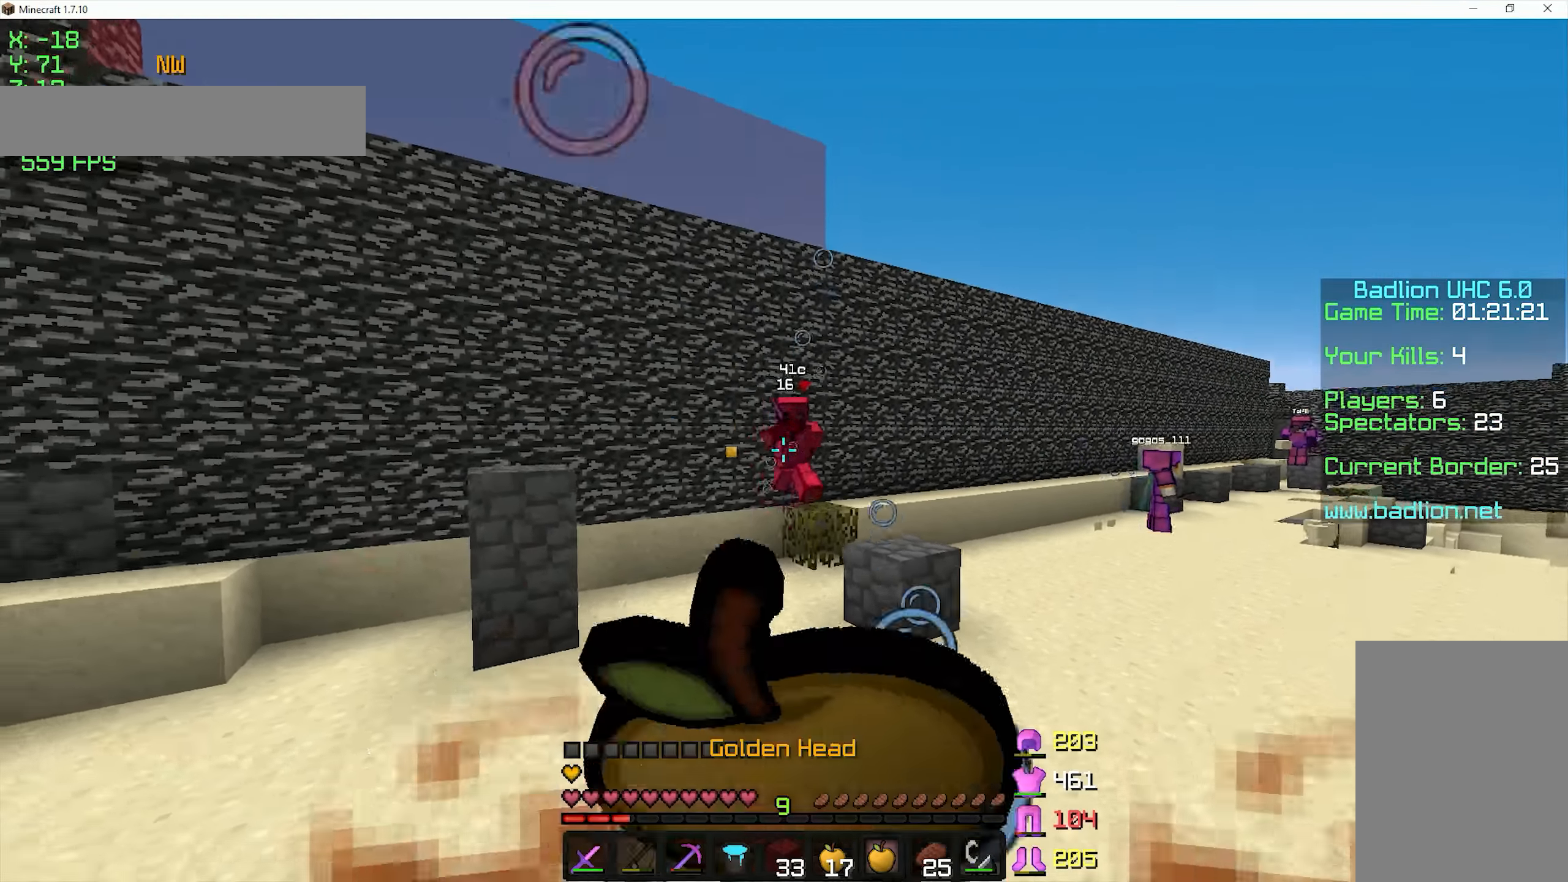
{"keys": ["a", "s"], "mouse": ["right"], "events": [[167, "mouse_left", "up"]]}